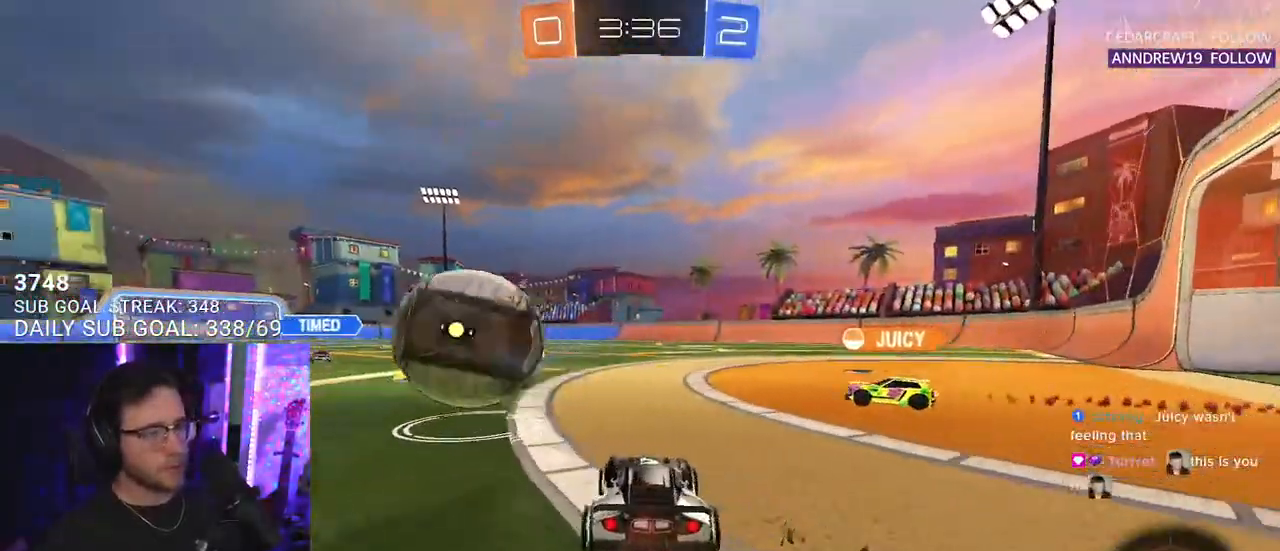
Gameplay with a controller (PlayStation layout); each line is a JSON object with the inputs held at the frame after it. "events" lists button and stick changes between this image and that frame as [ms after this image, input, new state], when the widget could be followed in between. Not read: SELECT START.
{"buttons": ["R2"], "left_stick": "center", "right_stick": "center", "events": [[300, "TRIANGLE", "down"], [367, "left_stick", "center"], [400, "TRIANGLE", "up"]]}
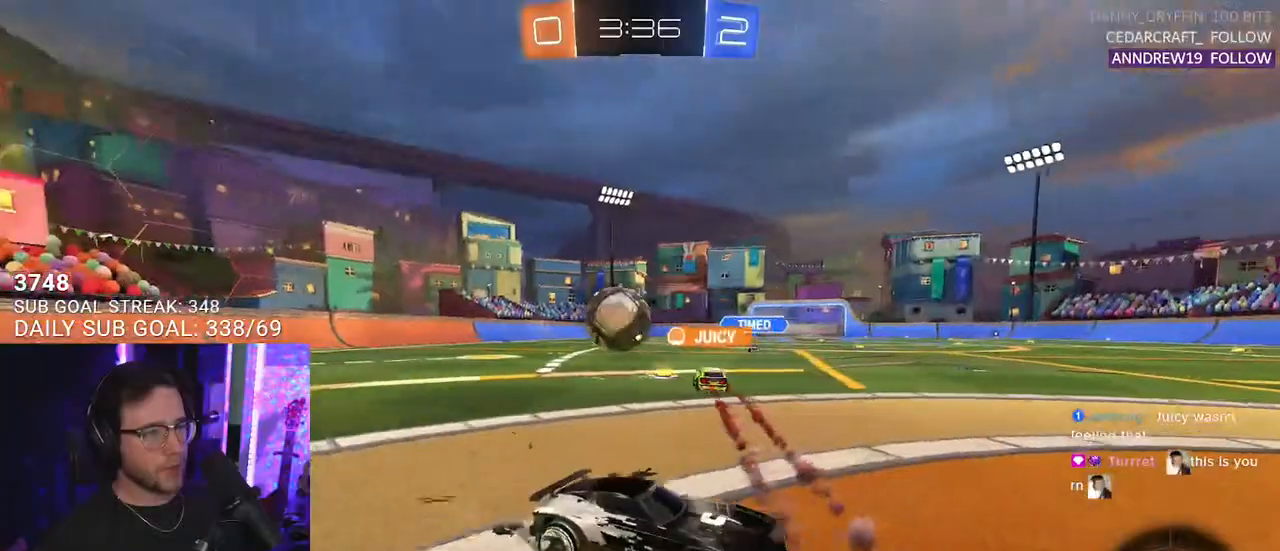
{"buttons": ["TRIANGLE", "L2", "R2"], "left_stick": "down-left", "right_stick": "center", "events": [[67, "left_stick", "up-right"], [117, "CROSS", "down"], [183, "L2", "down"], [183, "left_stick", "up-left"], [217, "CROSS", "up"], [267, "CROSS", "down"], [267, "R1", "down"], [283, "L2", "up"], [317, "R1", "up"], [317, "left_stick", "down"], [367, "SQUARE", "down"], [383, "TRIANGLE", "down"], [400, "CROSS", "up"], [400, "SQUARE", "up"], [433, "left_stick", "down-left"], [467, "L2", "down"]]}
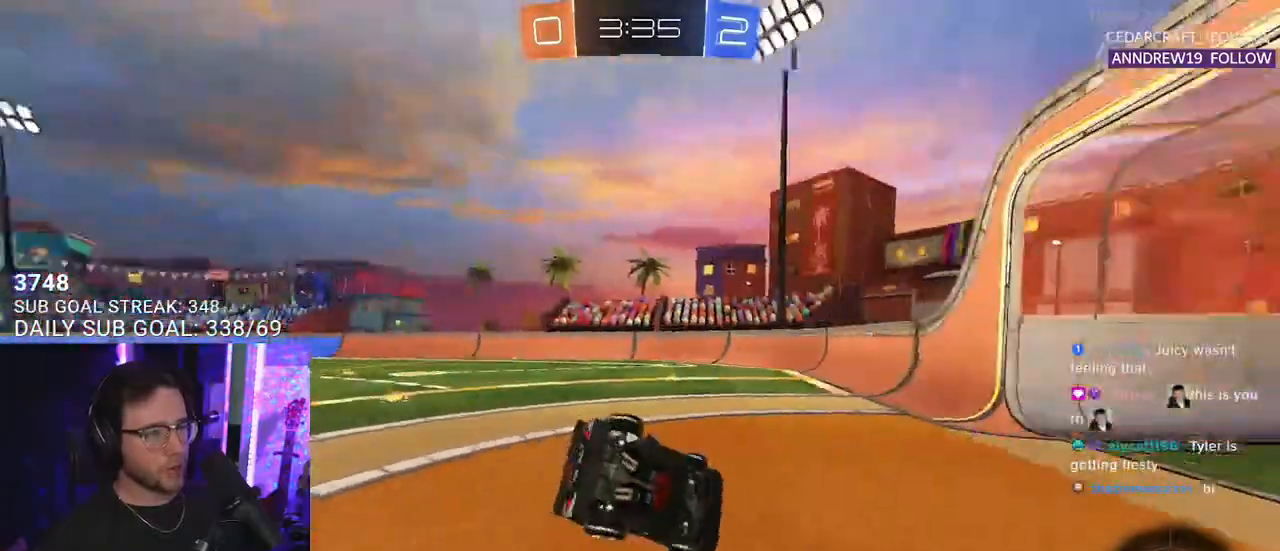
{"buttons": ["L2", "R2"], "left_stick": "down-left", "right_stick": "center", "events": [[17, "TRIANGLE", "up"]]}
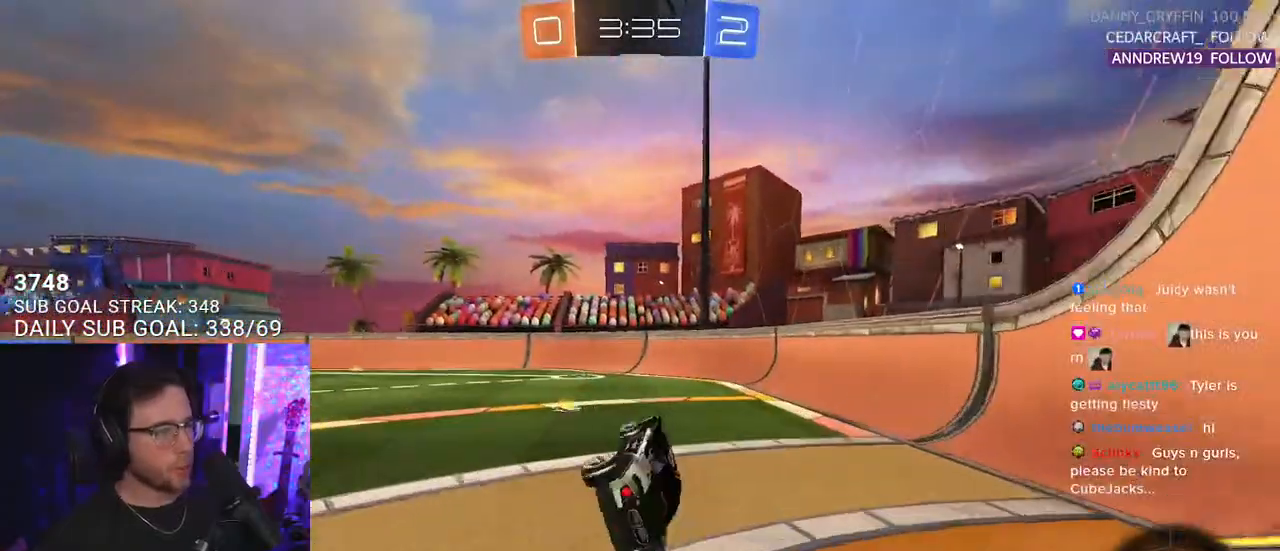
{"buttons": ["R2"], "left_stick": "left", "right_stick": "center", "events": [[83, "L2", "up"], [217, "left_stick", "left"]]}
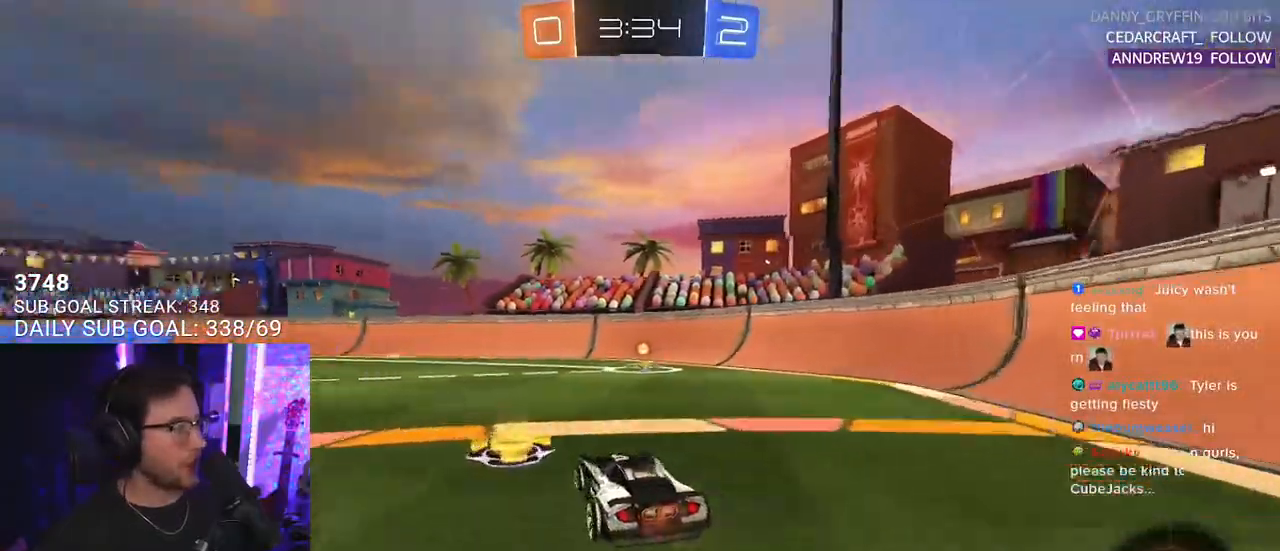
{"buttons": ["L2", "R1", "R2"], "left_stick": "down", "right_stick": "center", "events": [[167, "left_stick", "up"], [183, "R1", "down"], [200, "CROSS", "down"], [283, "CROSS", "up"], [283, "L2", "down"], [333, "CROSS", "down"], [367, "L2", "up"], [383, "left_stick", "down"], [483, "CROSS", "up"], [483, "L2", "down"]]}
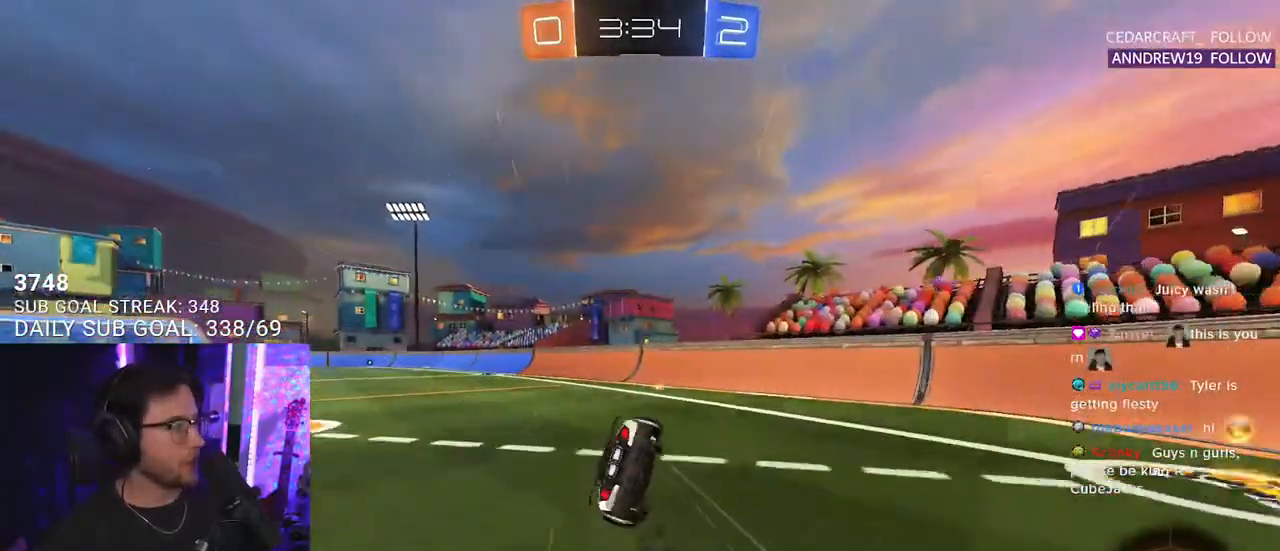
{"buttons": ["L2", "R2"], "left_stick": "down-left", "right_stick": "center", "events": [[83, "left_stick", "down-left"], [183, "R1", "up"]]}
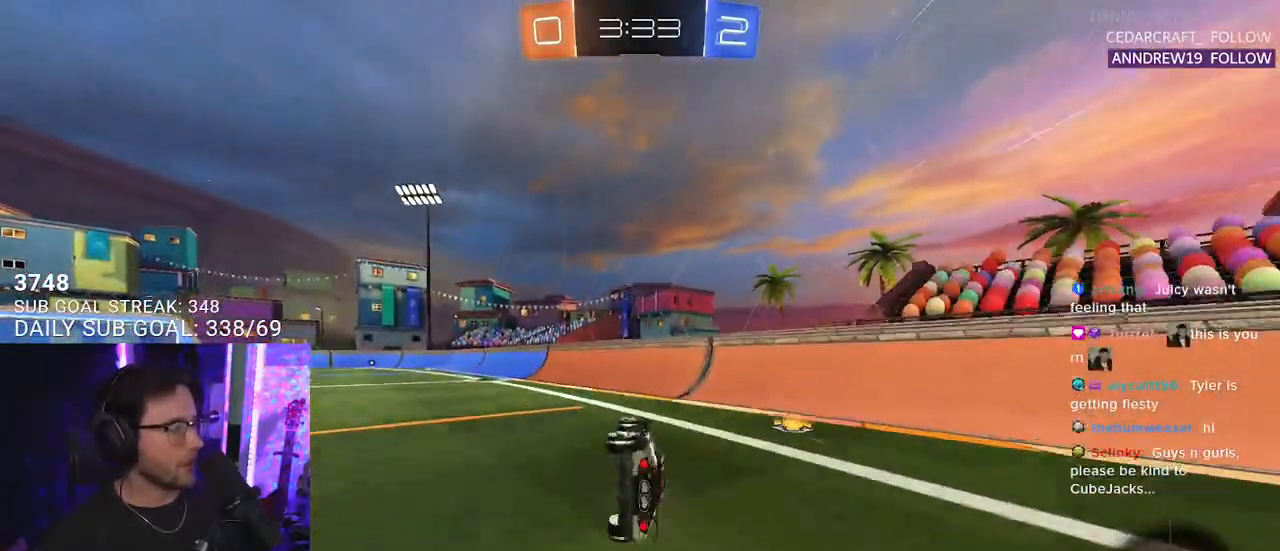
{"buttons": ["R2"], "left_stick": "down-left", "right_stick": "center", "events": [[183, "L2", "up"], [233, "left_stick", "center"], [367, "TRIANGLE", "down"], [383, "left_stick", "down-left"], [483, "TRIANGLE", "up"]]}
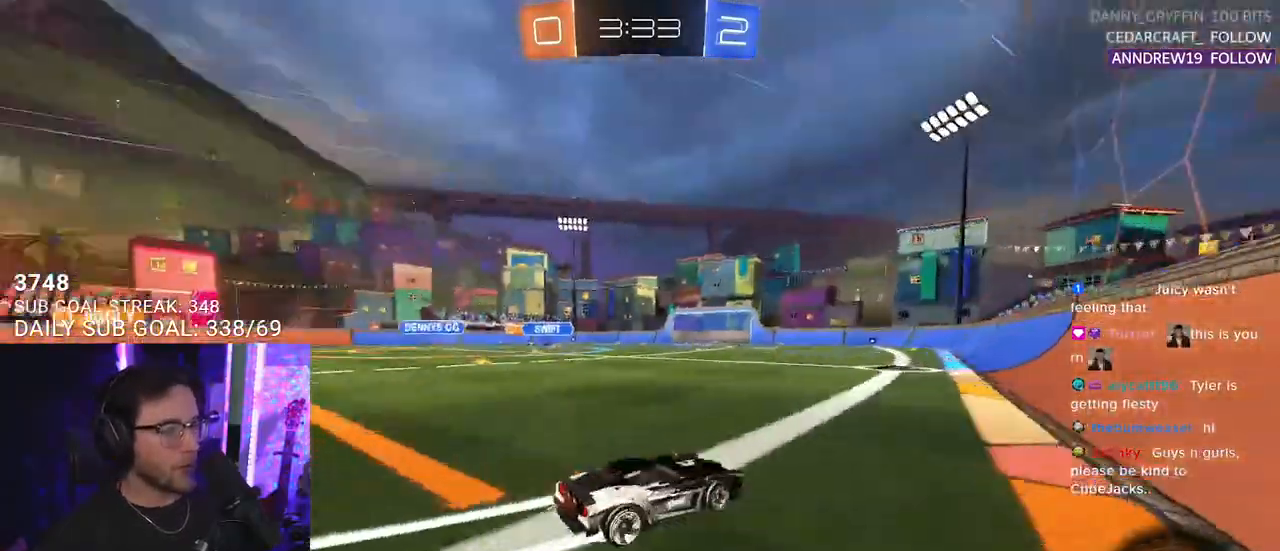
{"buttons": ["R2"], "left_stick": "center", "right_stick": "center", "events": [[67, "left_stick", "center"], [133, "left_stick", "down-left"], [267, "left_stick", "center"], [400, "left_stick", "down-left"], [500, "left_stick", "center"]]}
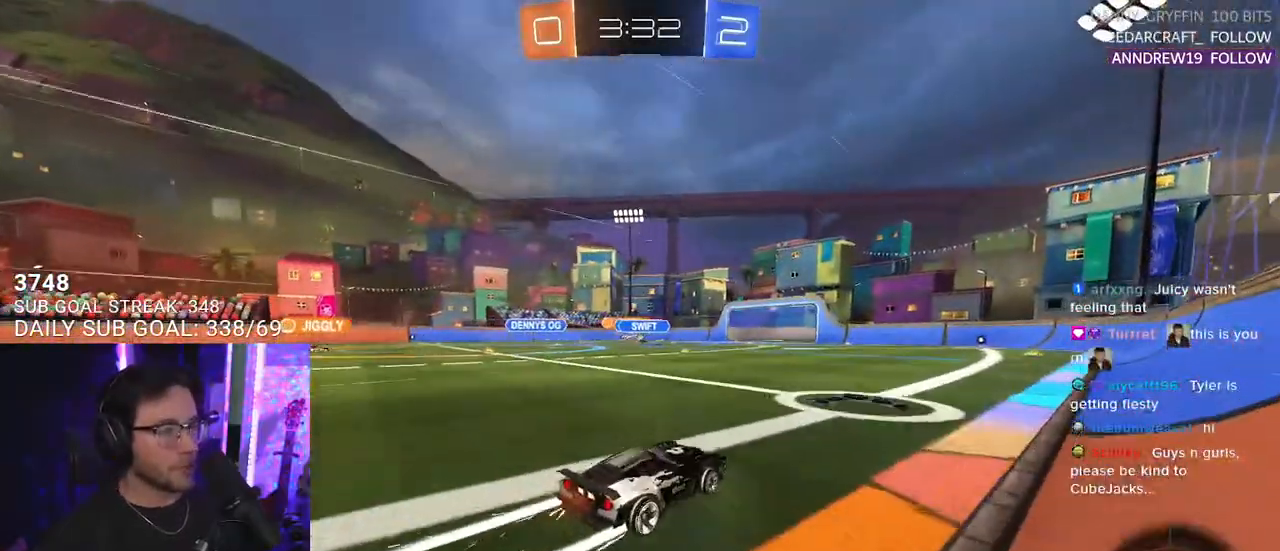
{"buttons": ["R2"], "left_stick": "center", "right_stick": "center", "events": [[267, "left_stick", "up-right"], [383, "left_stick", "center"]]}
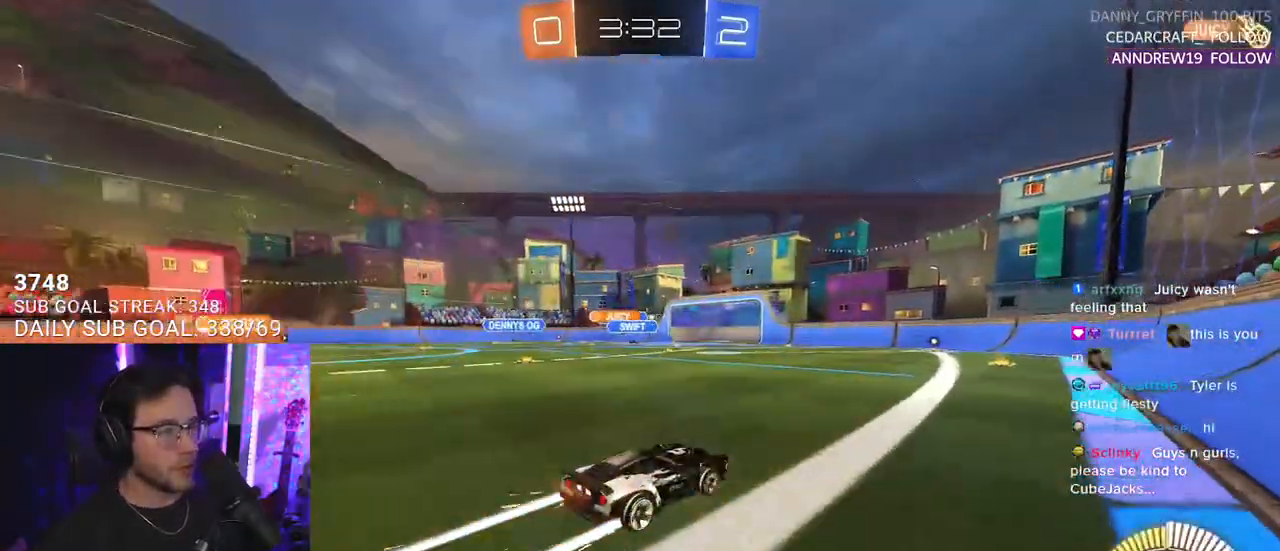
{"buttons": ["L2"], "left_stick": "center", "right_stick": "center", "events": [[300, "left_stick", "left"], [383, "L2", "down"], [467, "R2", "up"], [500, "left_stick", "center"]]}
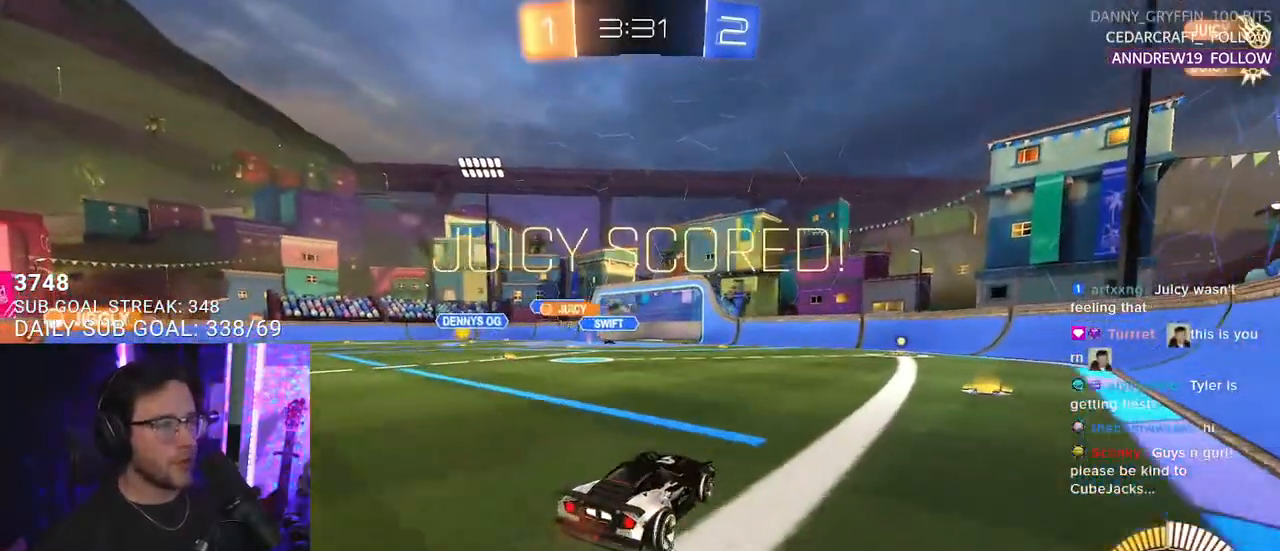
{"buttons": ["L2"], "left_stick": "center", "right_stick": "center", "events": [[67, "L2", "up"], [67, "left_stick", "up-right"], [117, "left_stick", "center"], [417, "L2", "down"]]}
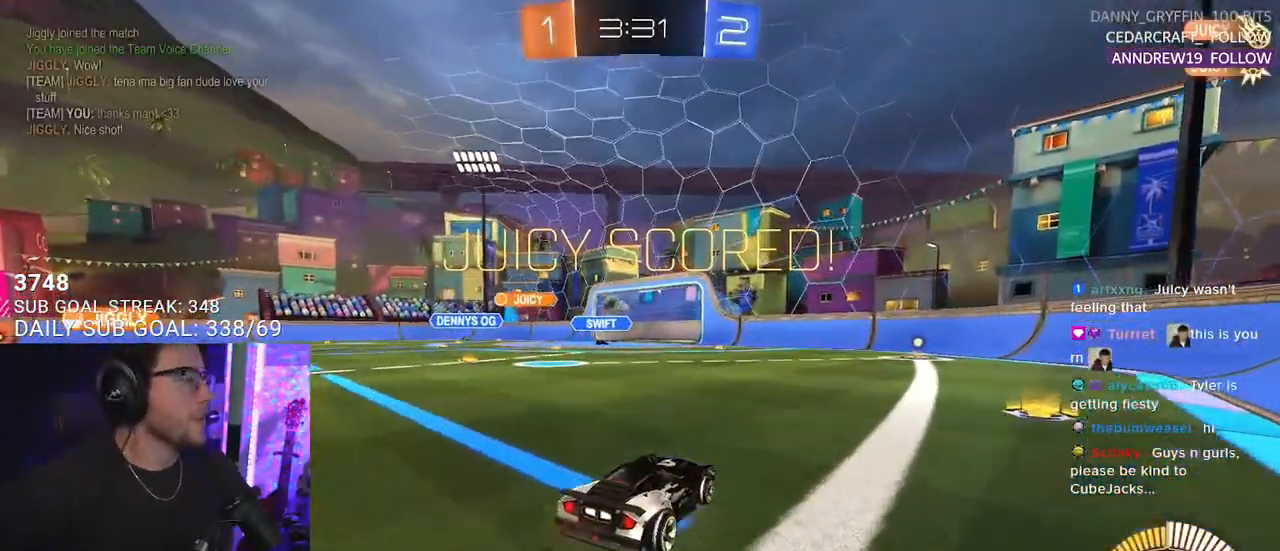
{"buttons": [], "left_stick": "center", "right_stick": "center", "events": [[183, "L2", "up"]]}
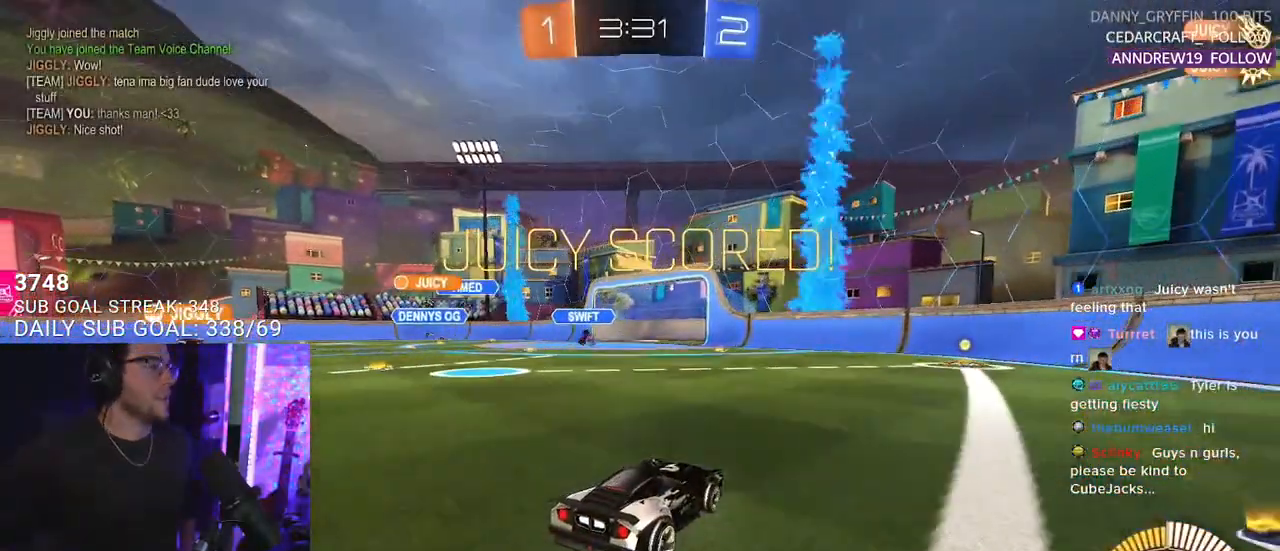
{"buttons": [], "left_stick": "center", "right_stick": "center", "events": [[67, "L2", "down"], [317, "L2", "up"]]}
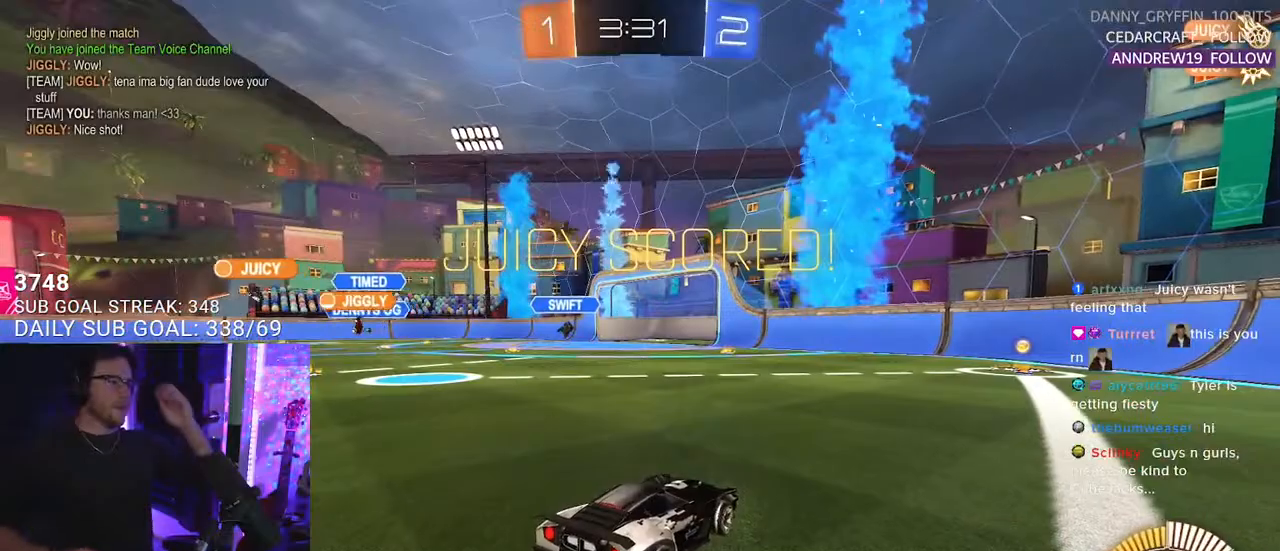
{"buttons": [], "left_stick": "center", "right_stick": "center", "events": []}
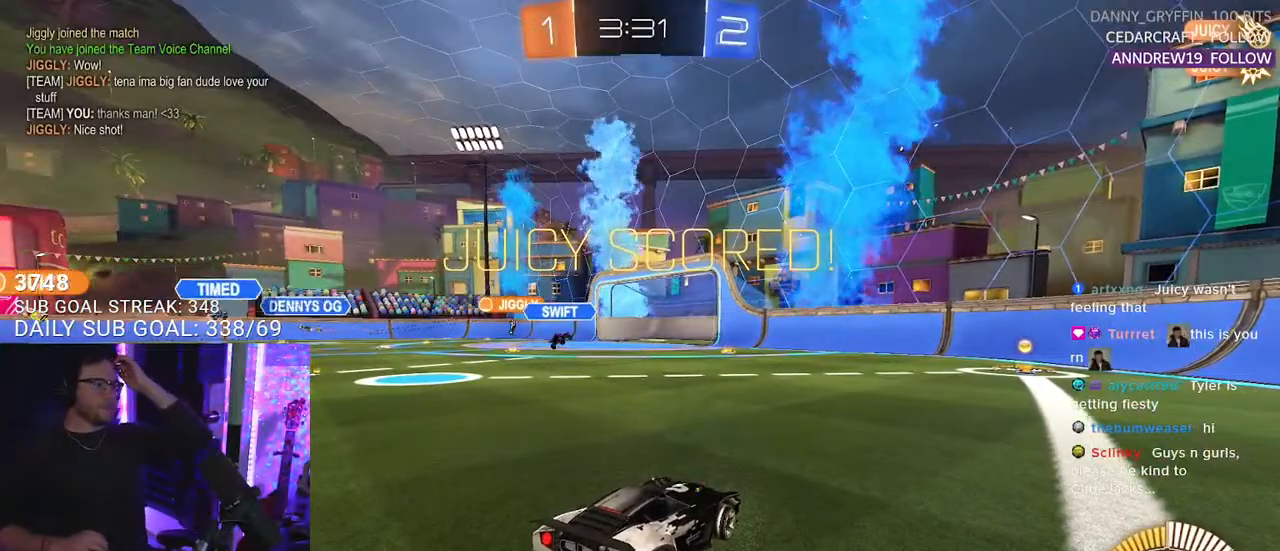
{"buttons": [], "left_stick": "center", "right_stick": "center", "events": []}
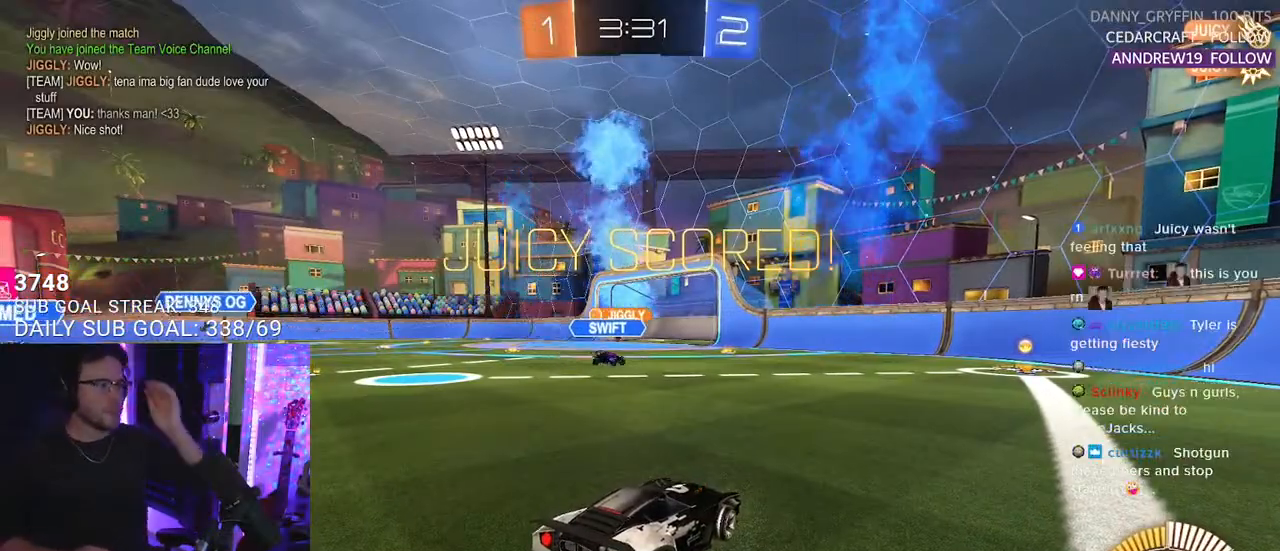
{"buttons": [], "left_stick": "center", "right_stick": "center", "events": [[217, "L2", "down"], [433, "L2", "up"]]}
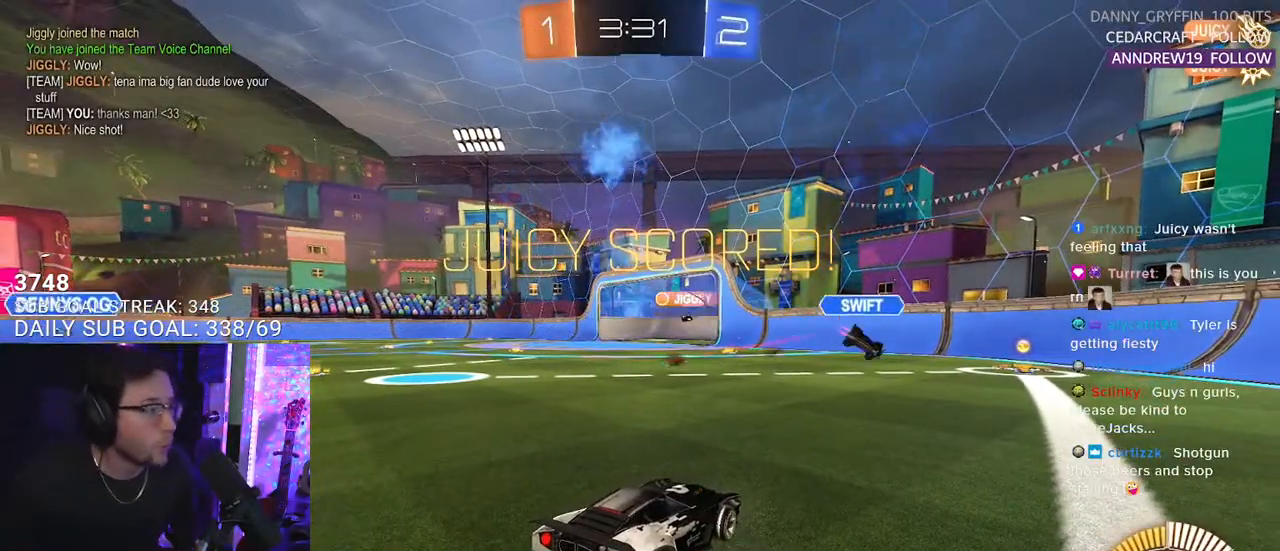
{"buttons": [], "left_stick": "center", "right_stick": "center", "events": []}
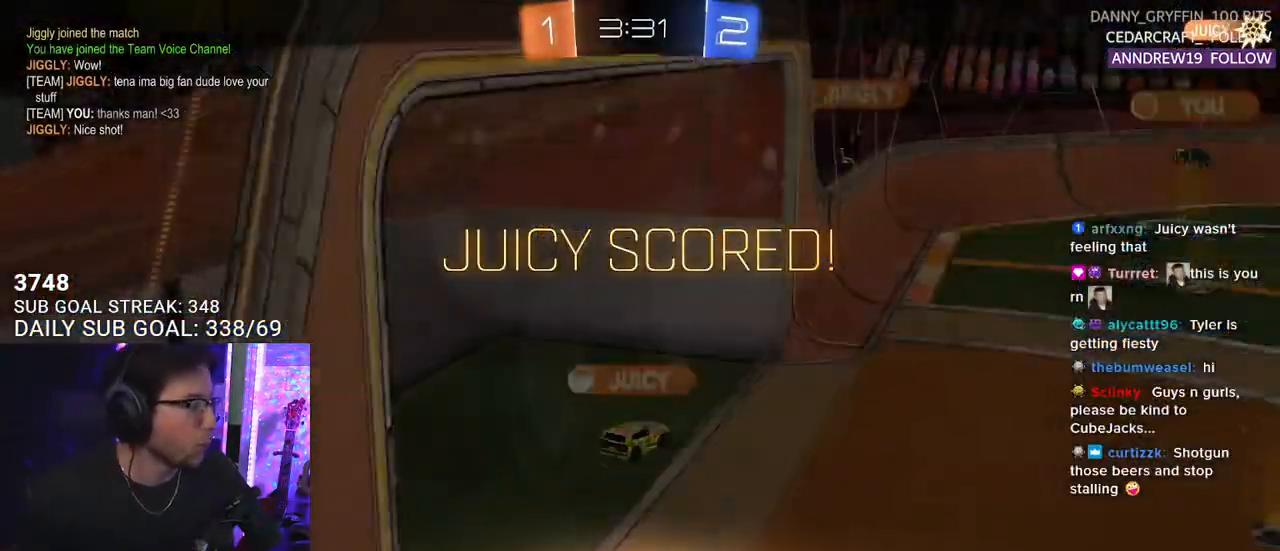
{"buttons": [], "left_stick": "center", "right_stick": "center", "events": []}
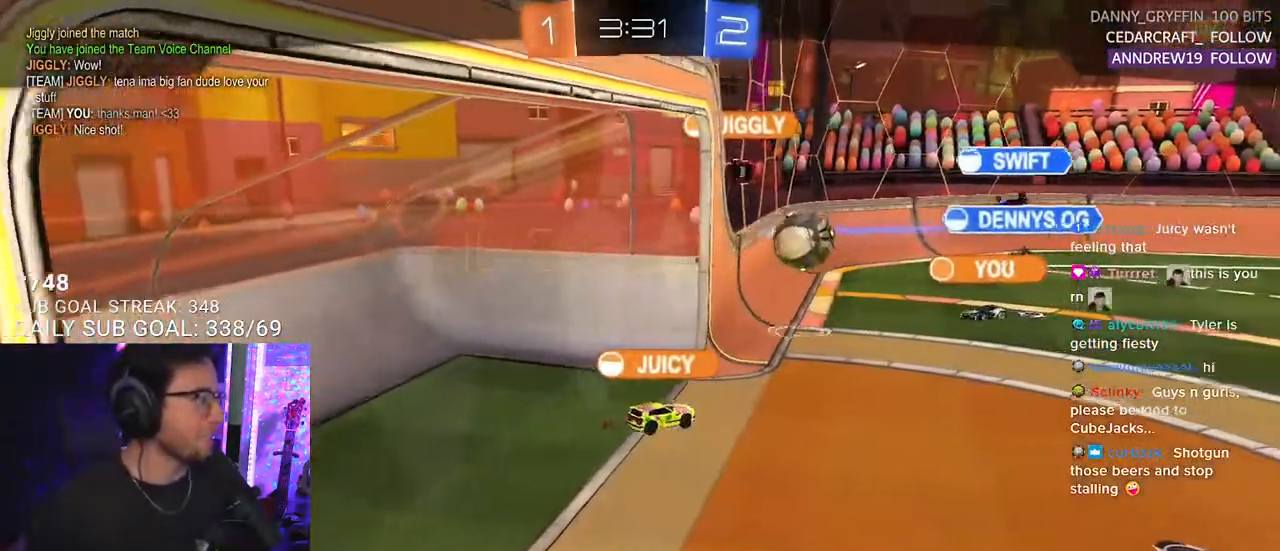
{"buttons": [], "left_stick": "center", "right_stick": "center", "events": []}
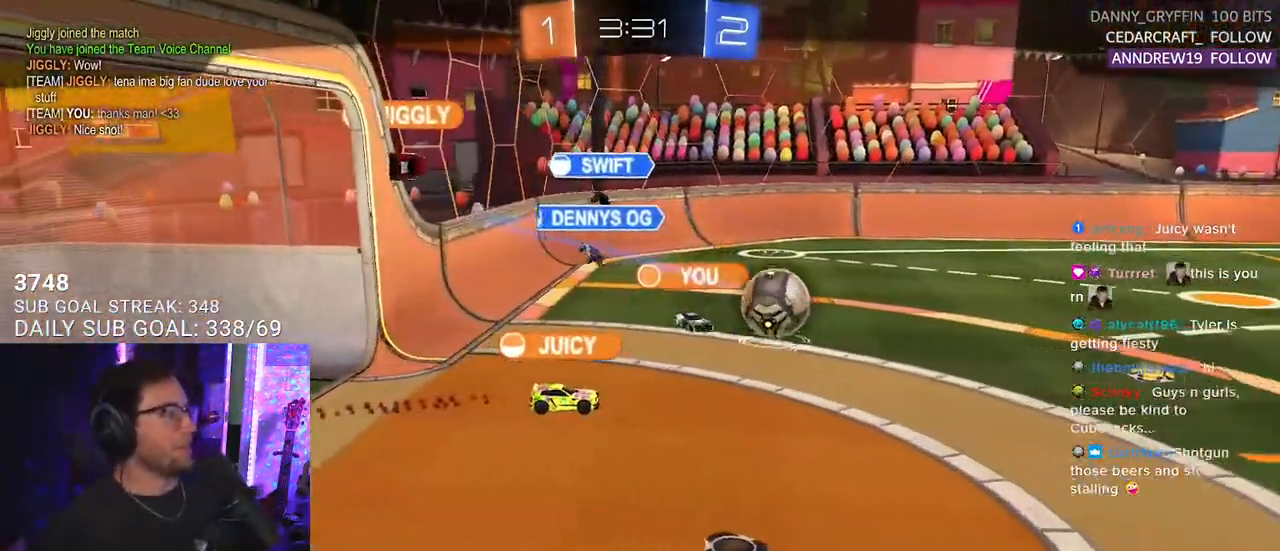
{"buttons": [], "left_stick": "center", "right_stick": "center", "events": [[167, "CROSS", "down"], [367, "CROSS", "up"]]}
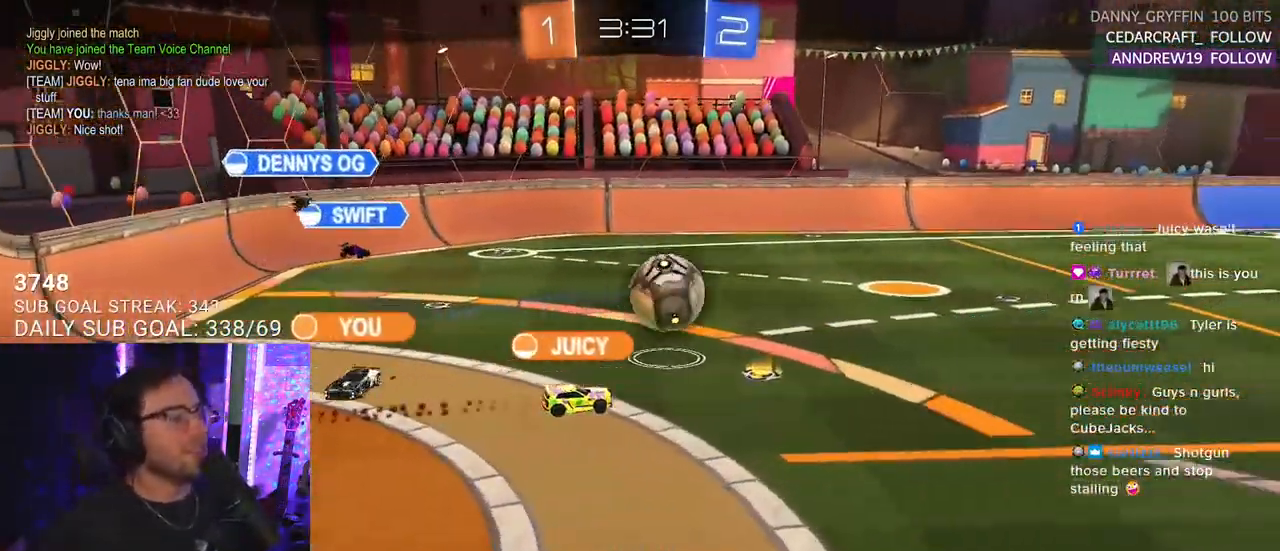
{"buttons": [], "left_stick": "center", "right_stick": "center", "events": []}
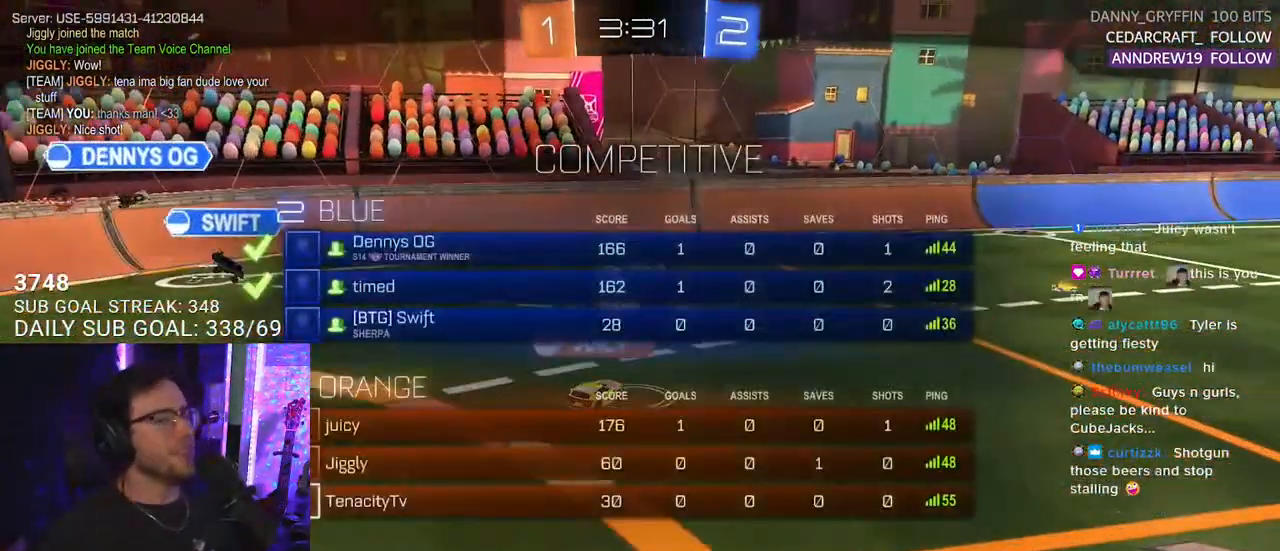
{"buttons": [], "left_stick": "center", "right_stick": "center", "events": [[67, "L2", "down"], [150, "L2", "up"]]}
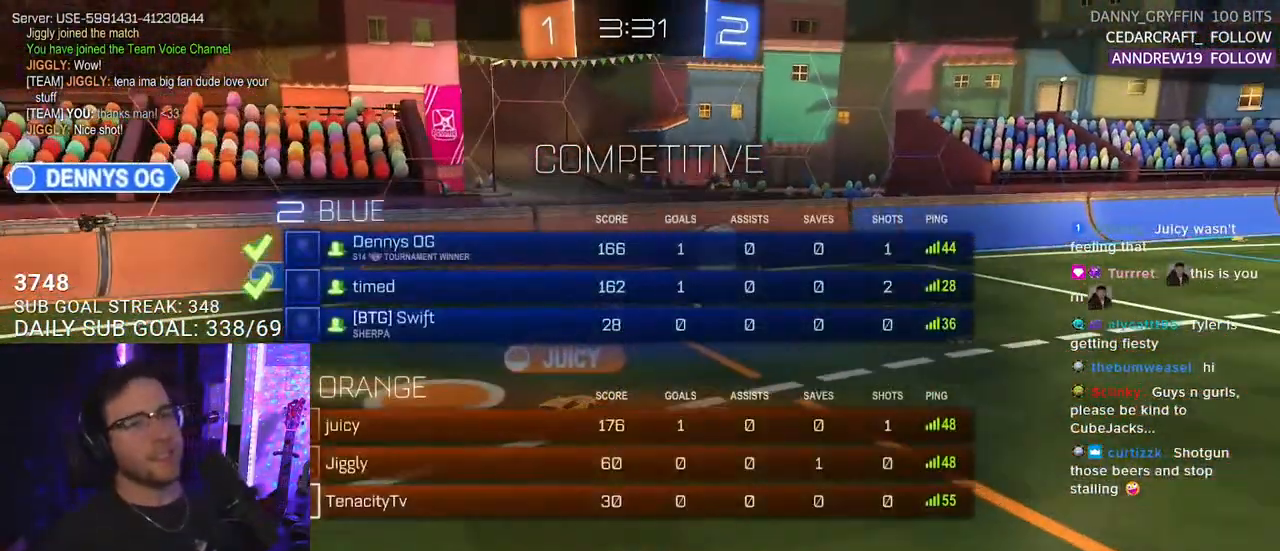
{"buttons": [], "left_stick": "center", "right_stick": "center", "events": []}
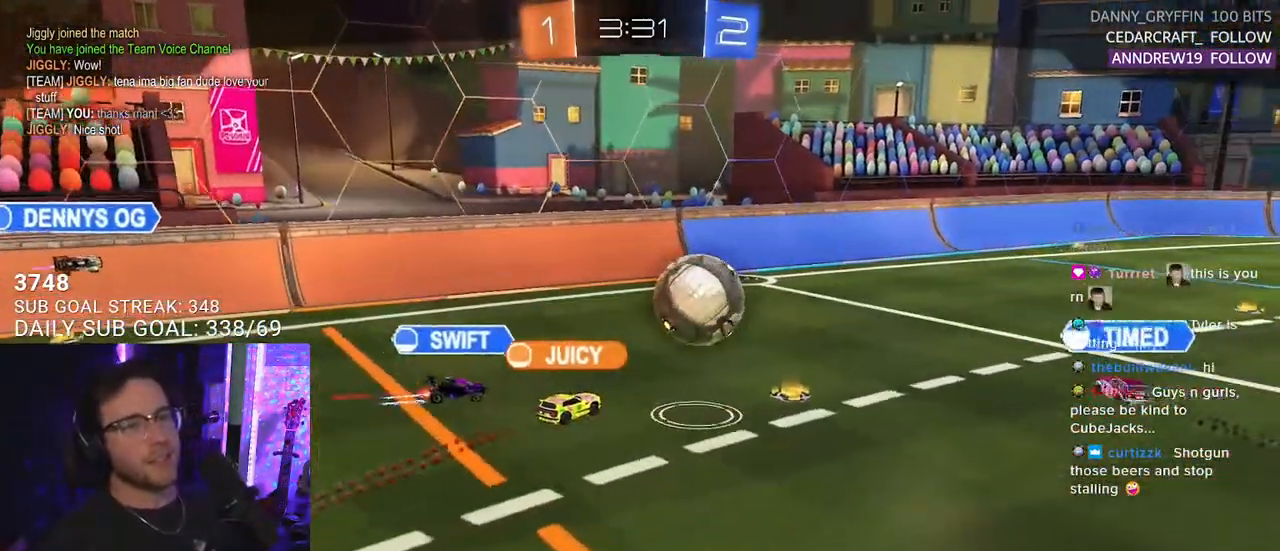
{"buttons": [], "left_stick": "center", "right_stick": "center", "events": [[117, "DPAD_LEFT", "down"], [183, "DPAD_LEFT", "up"], [300, "DPAD_DOWN", "down"], [383, "DPAD_DOWN", "up"]]}
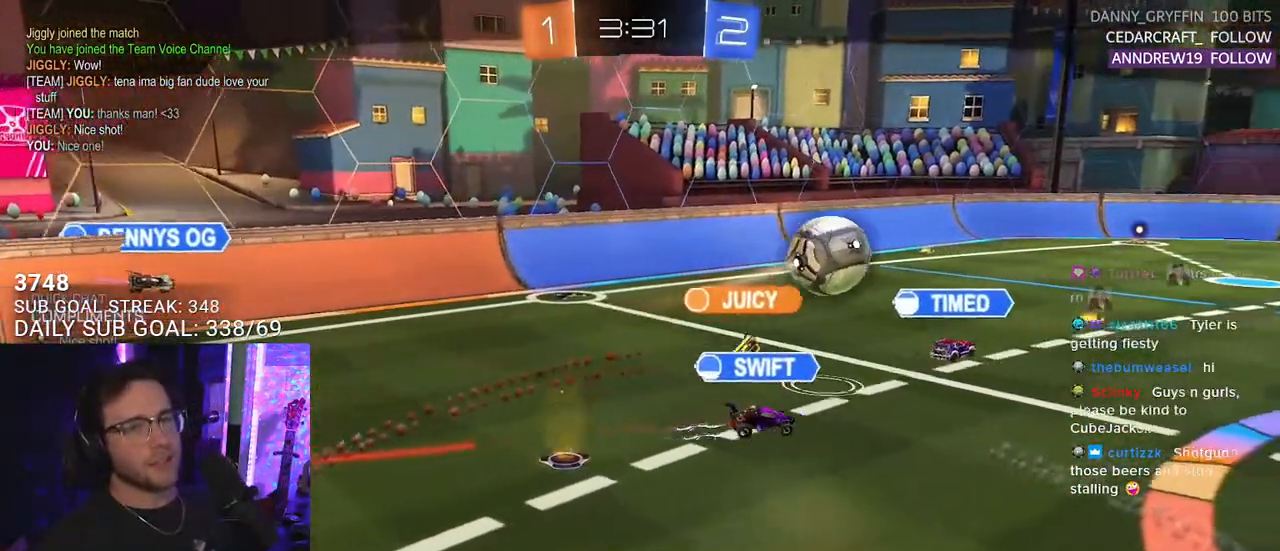
{"buttons": [], "left_stick": "center", "right_stick": "center", "events": []}
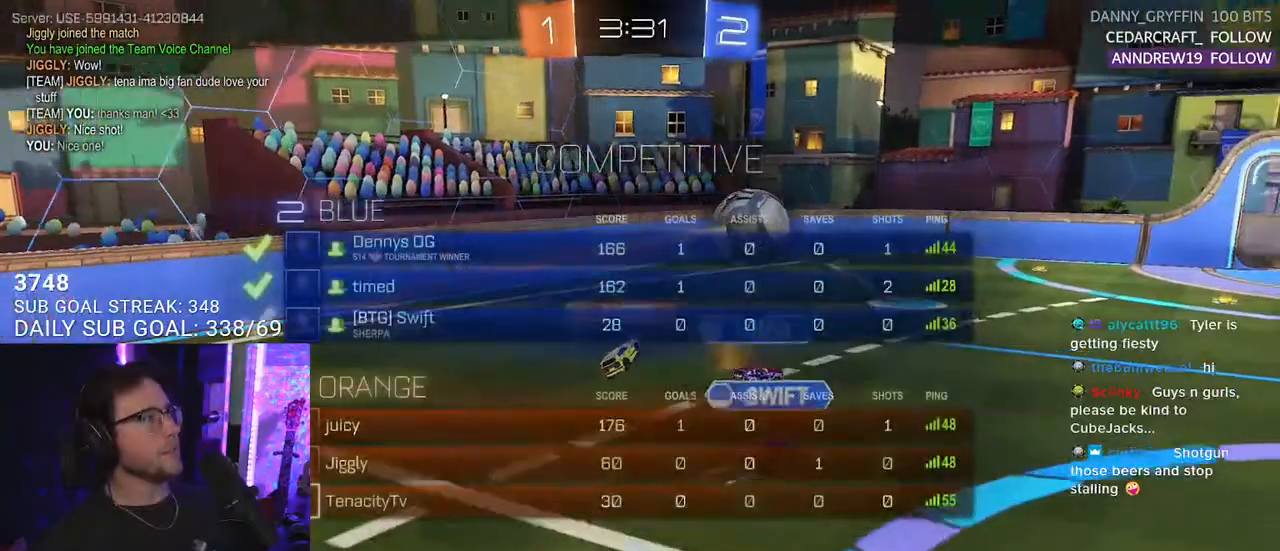
{"buttons": [], "left_stick": "center", "right_stick": "center", "events": []}
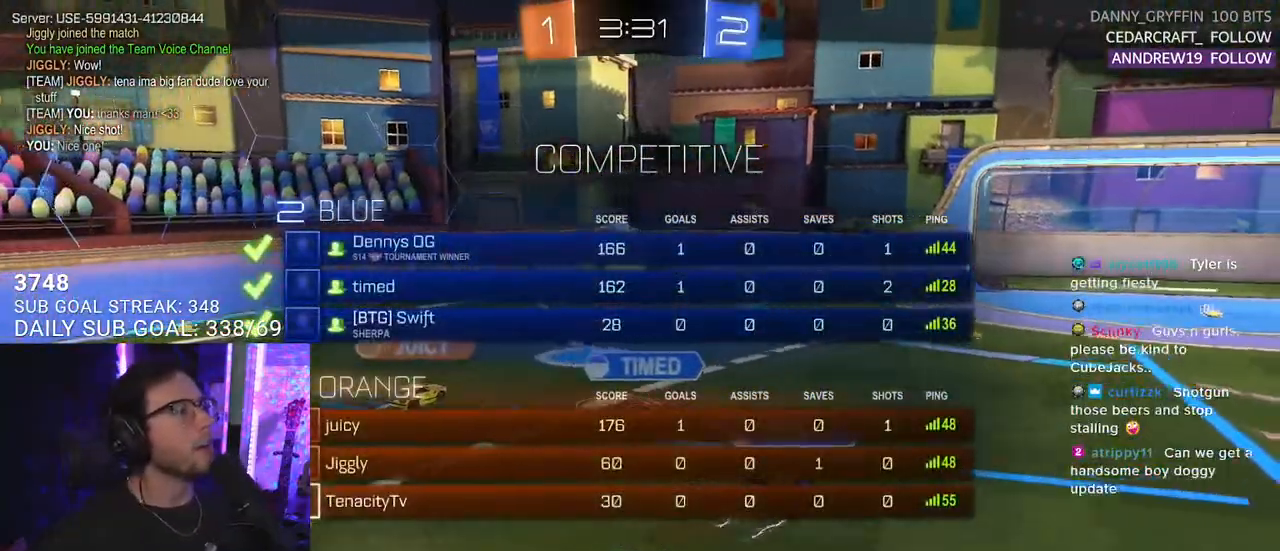
{"buttons": [], "left_stick": "center", "right_stick": "center", "events": [[67, "R3", "down"], [67, "right_stick", "up"], [300, "R3", "up"], [300, "right_stick", "center"]]}
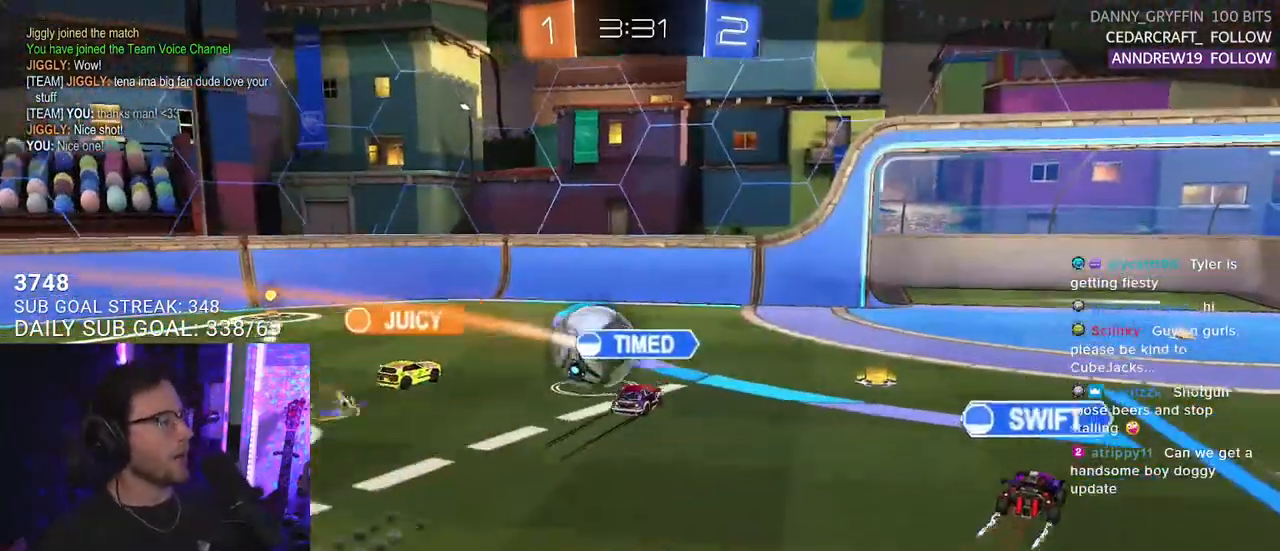
{"buttons": [], "left_stick": "center", "right_stick": "center", "events": []}
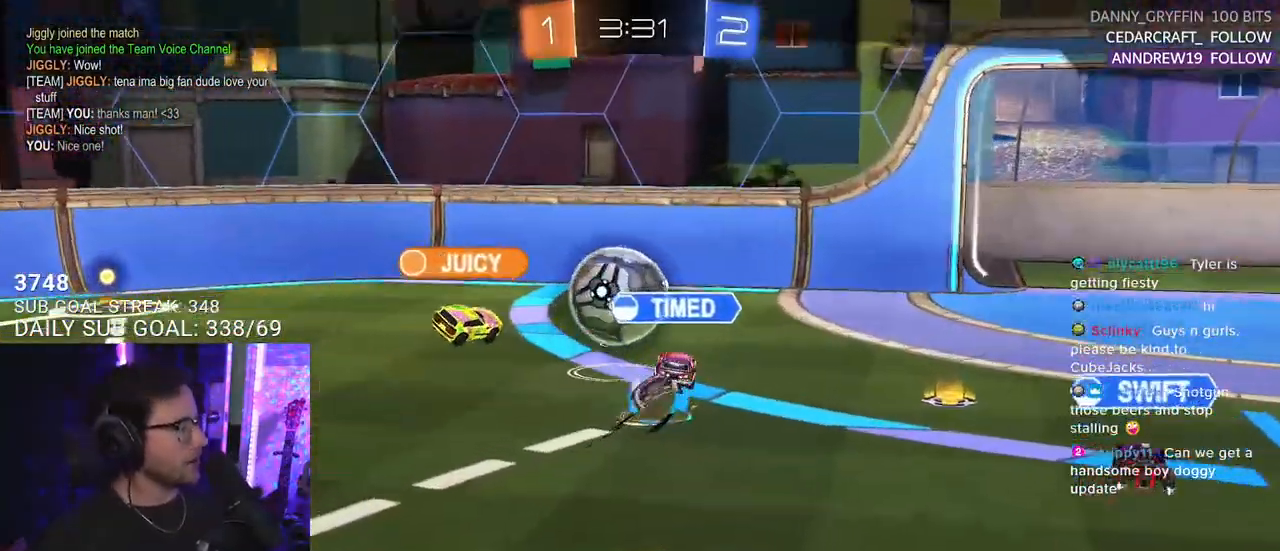
{"buttons": [], "left_stick": "center", "right_stick": "center", "events": []}
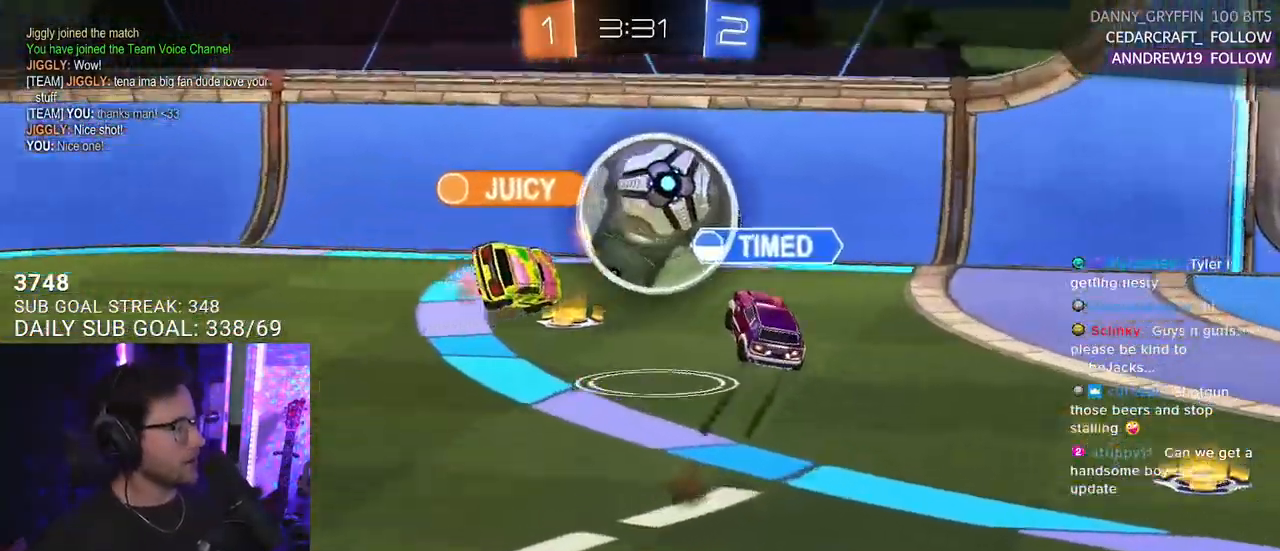
{"buttons": ["R2"], "left_stick": "center", "right_stick": "center", "events": [[433, "R2", "down"]]}